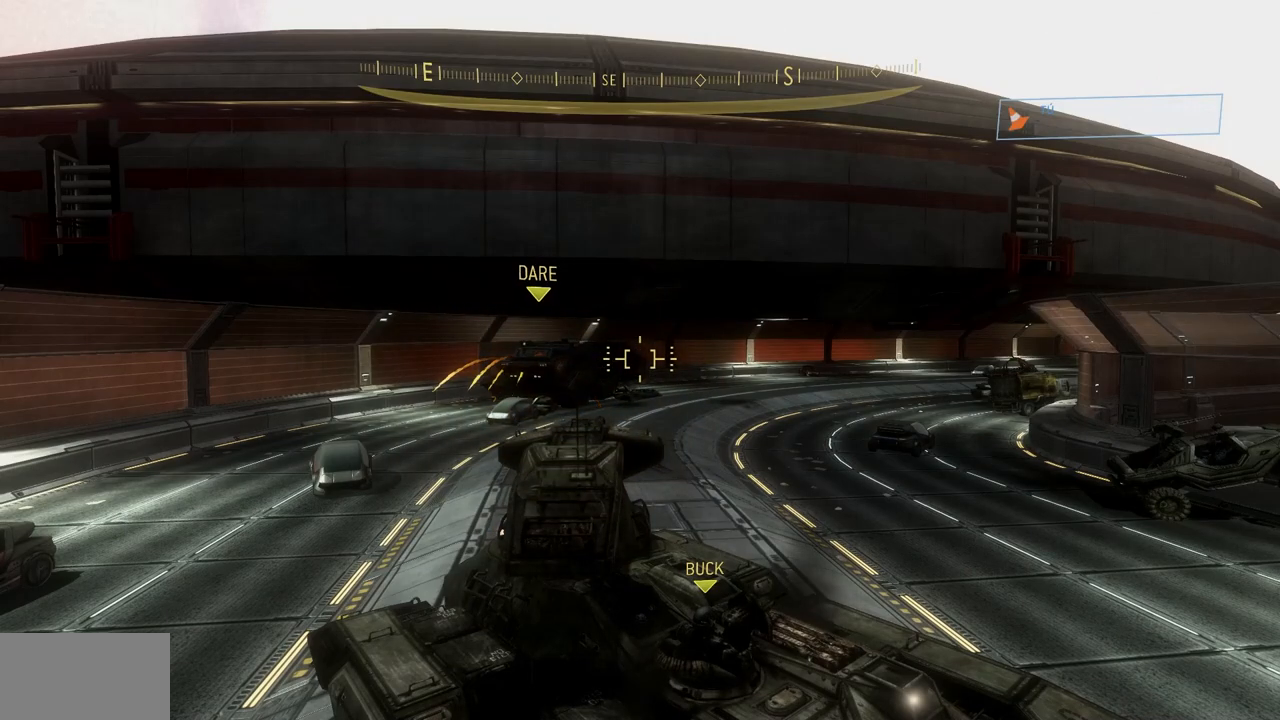
Gameplay with a controller (Xbox layout); each line is a JSON object with the inputs held at the frame after it. "events" lists button and stick changes between this image and that frame as [ms after this image, input, new state], when the widget could be followed in between. Not read: B DPAD_DOWN DPAD_LEFT DPAD_RIGHT DPAD_UP HOME L3 R3 SELECT START X Y.
{"buttons": [], "left_stick": "center", "right_stick": "center", "events": []}
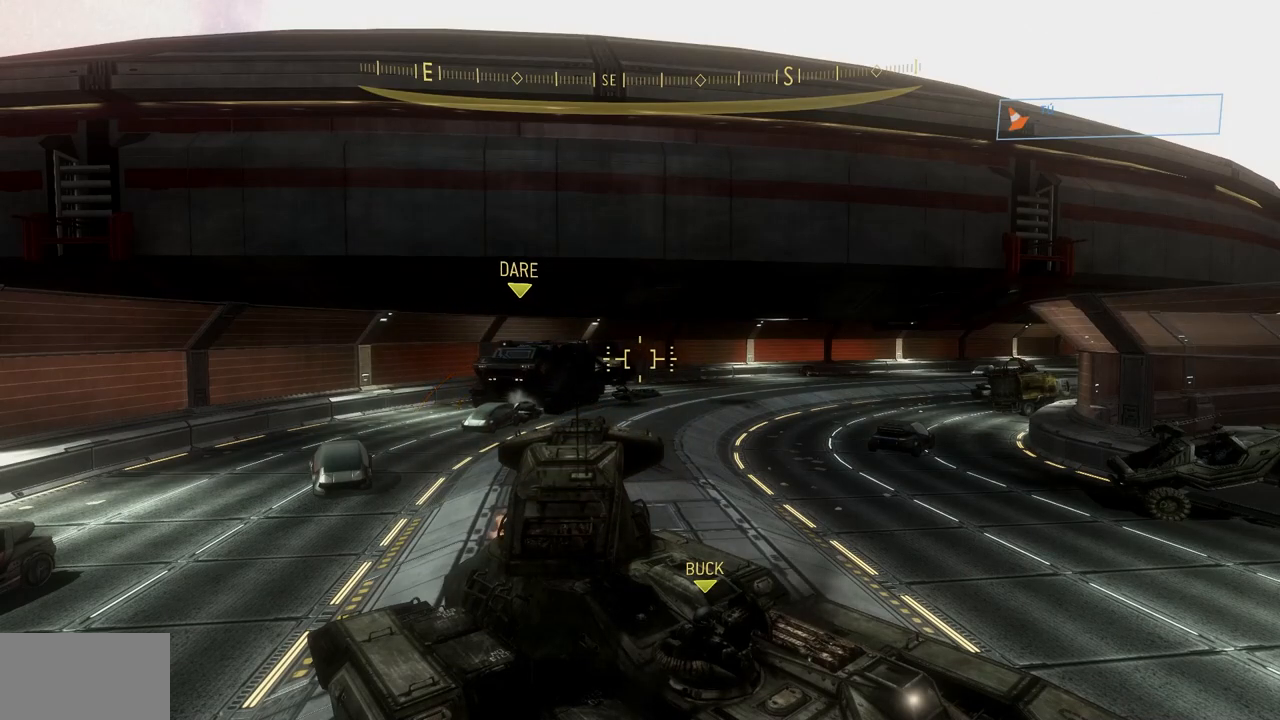
{"buttons": [], "left_stick": "center", "right_stick": "center", "events": []}
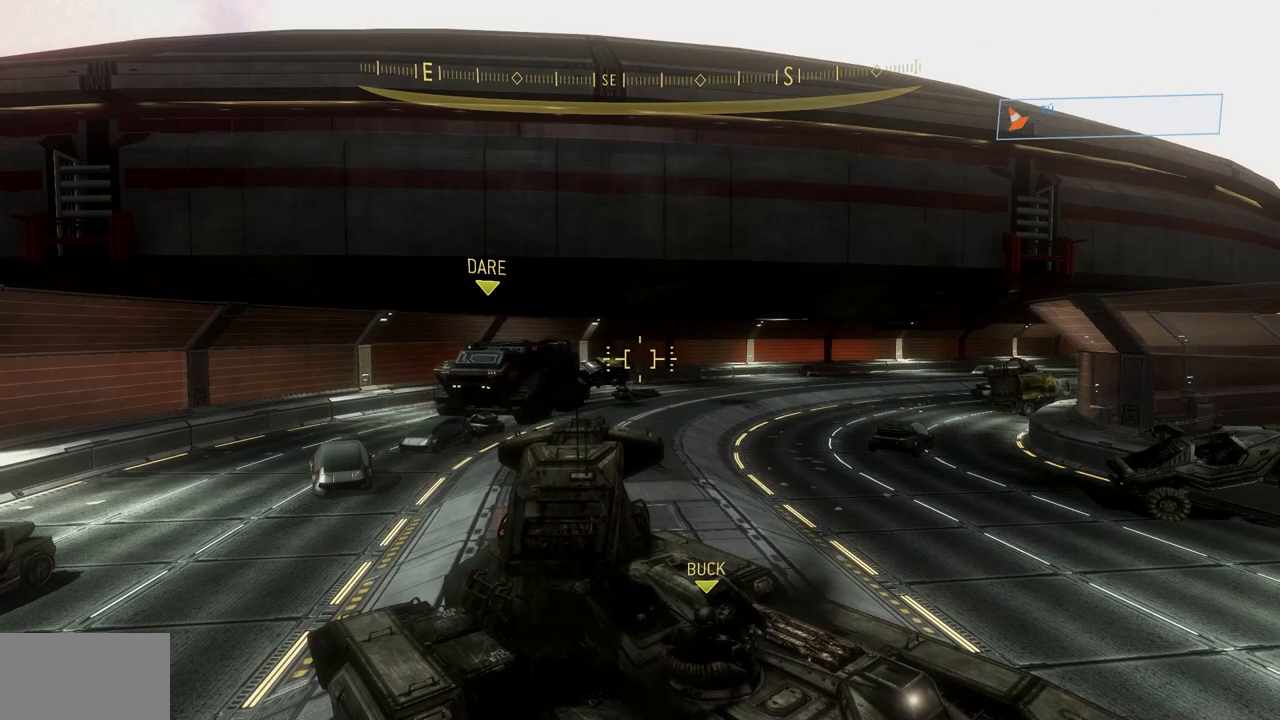
{"buttons": [], "left_stick": "center", "right_stick": "center", "events": []}
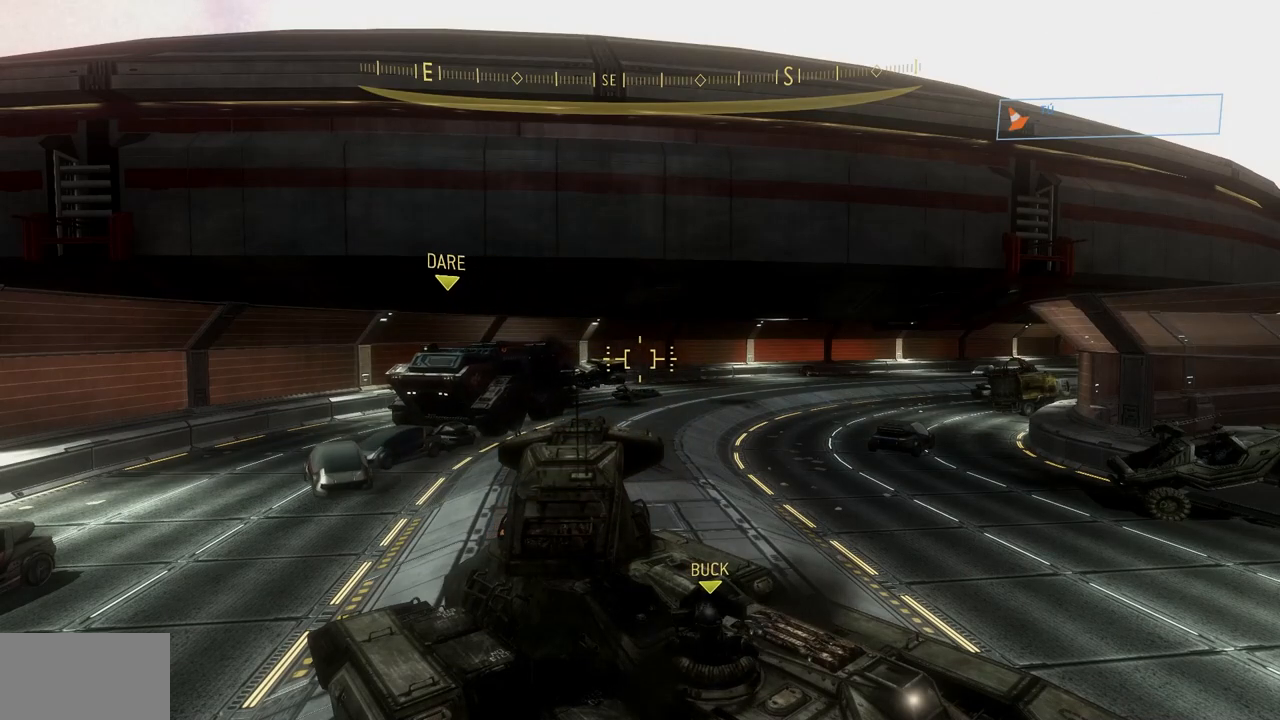
{"buttons": [], "left_stick": "center", "right_stick": "right", "events": [[334, "right_stick", "right"]]}
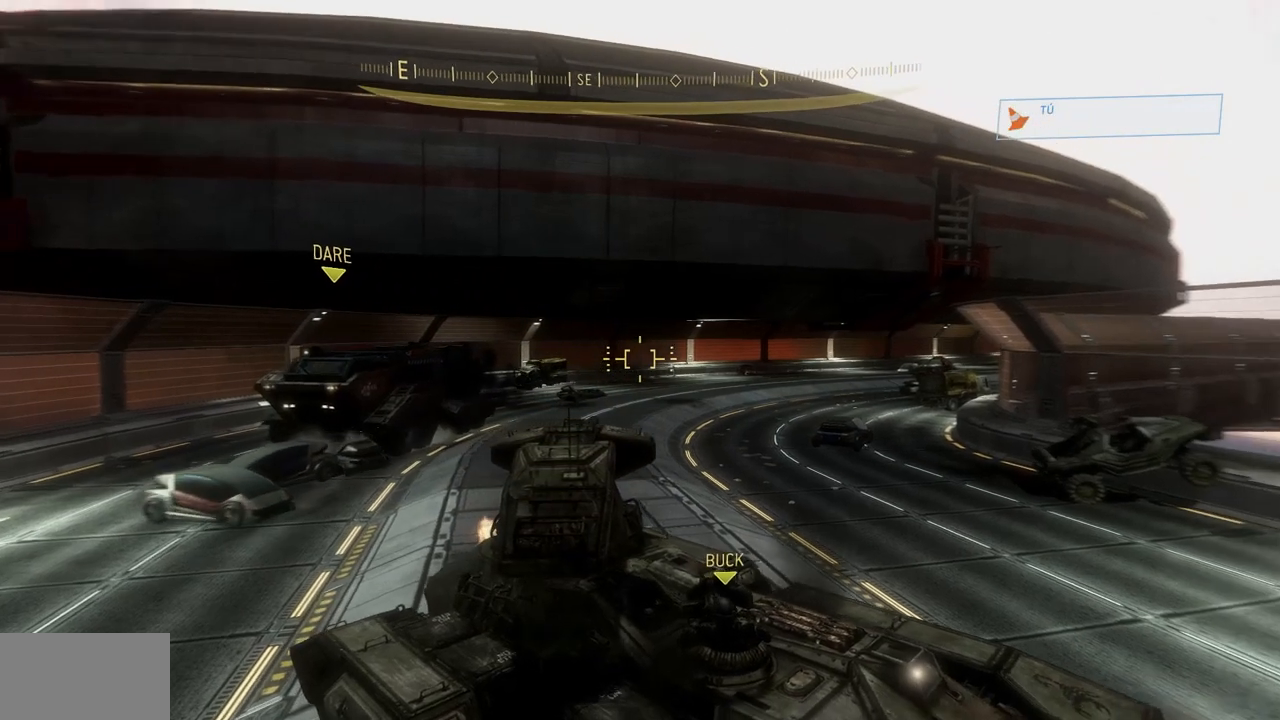
{"buttons": [], "left_stick": "center", "right_stick": "right", "events": []}
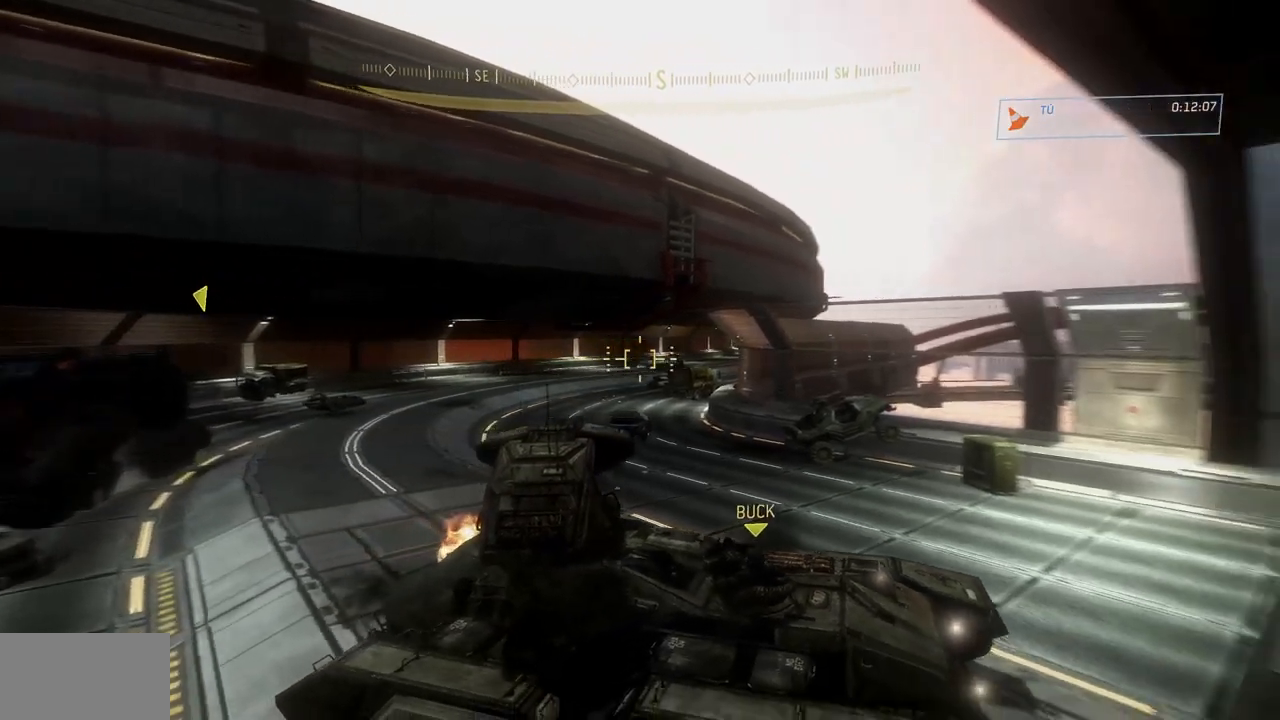
{"buttons": [], "left_stick": "center", "right_stick": "right", "events": []}
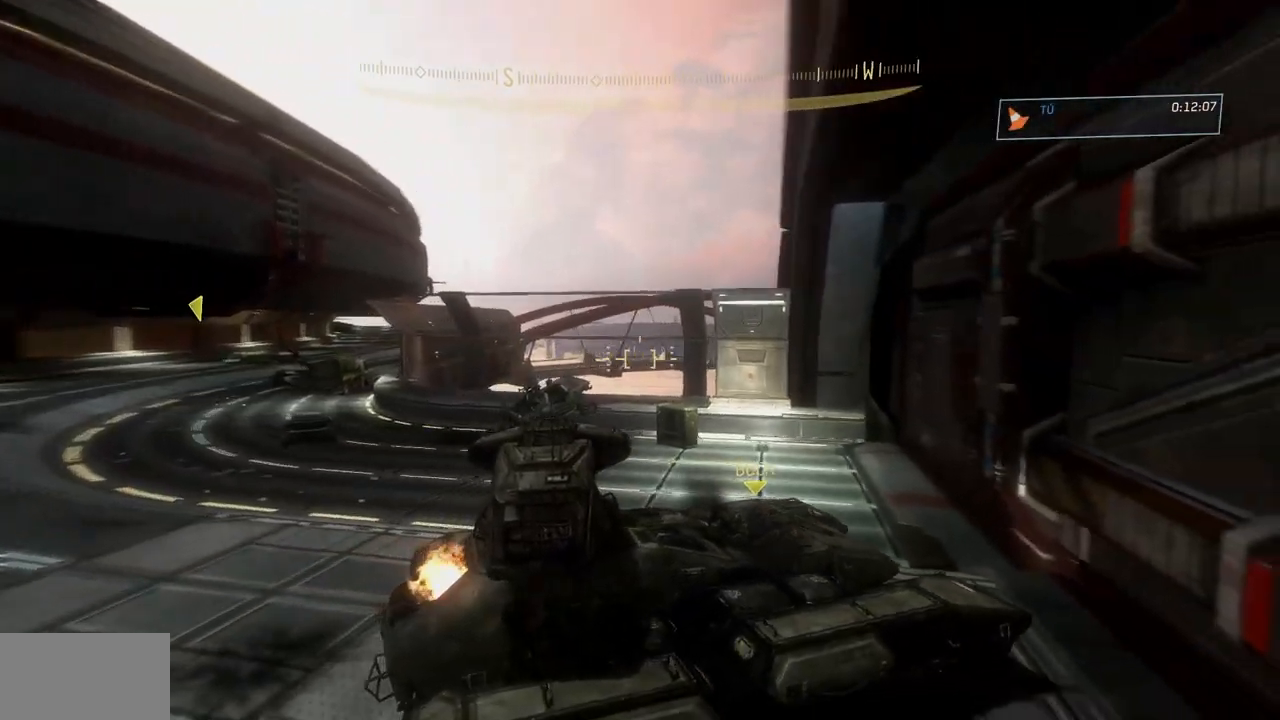
{"buttons": [], "left_stick": "center", "right_stick": "right", "events": []}
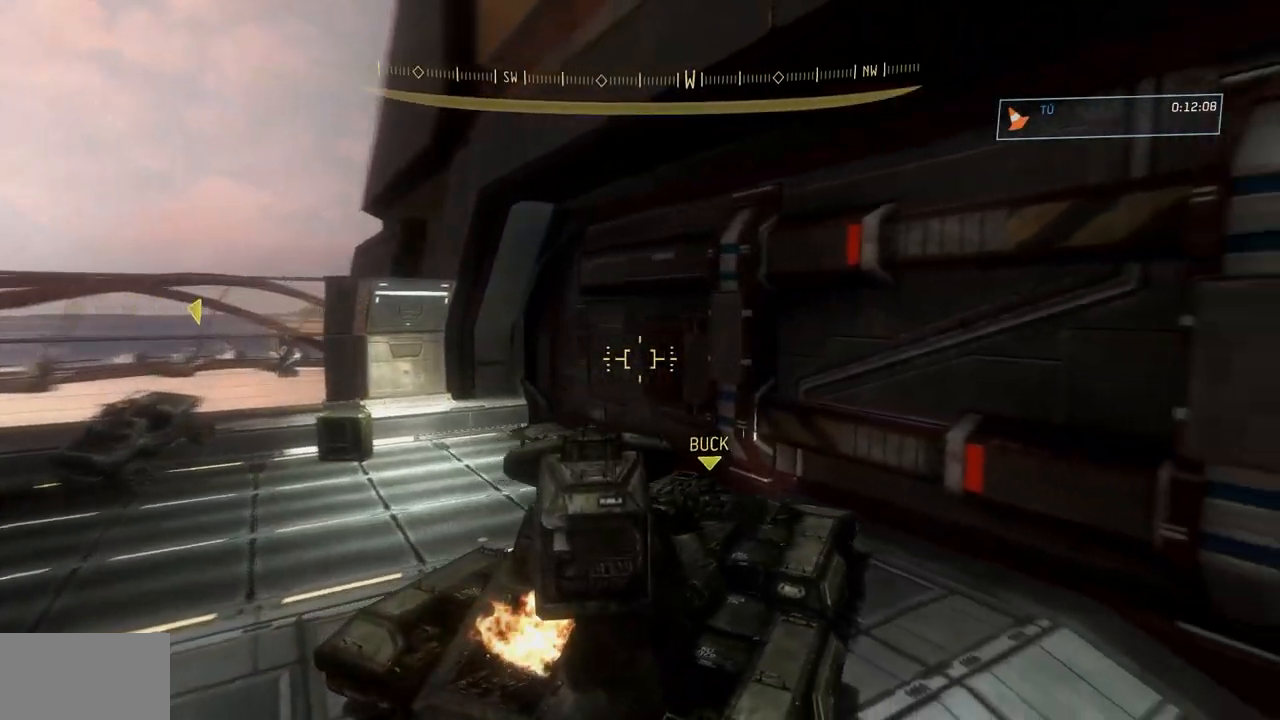
{"buttons": [], "left_stick": "center", "right_stick": "down-right", "events": [[234, "right_stick", "down-right"]]}
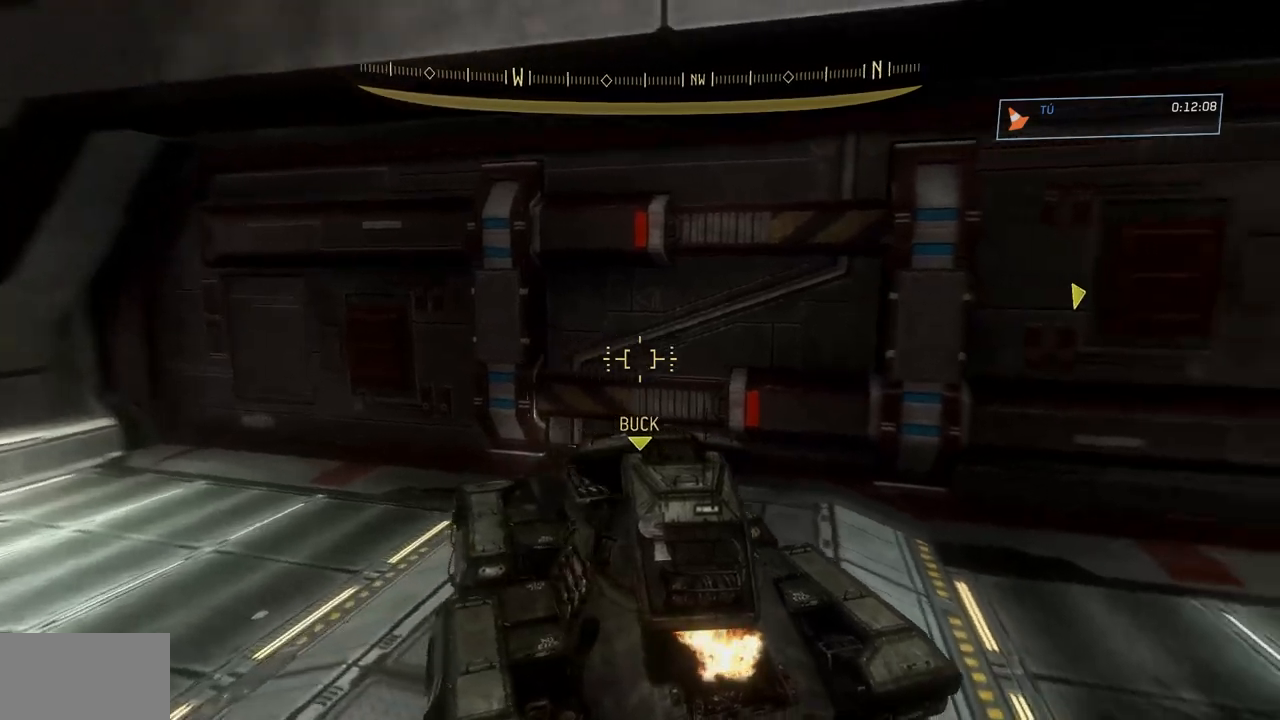
{"buttons": [], "left_stick": "center", "right_stick": "center", "events": [[300, "right_stick", "center"]]}
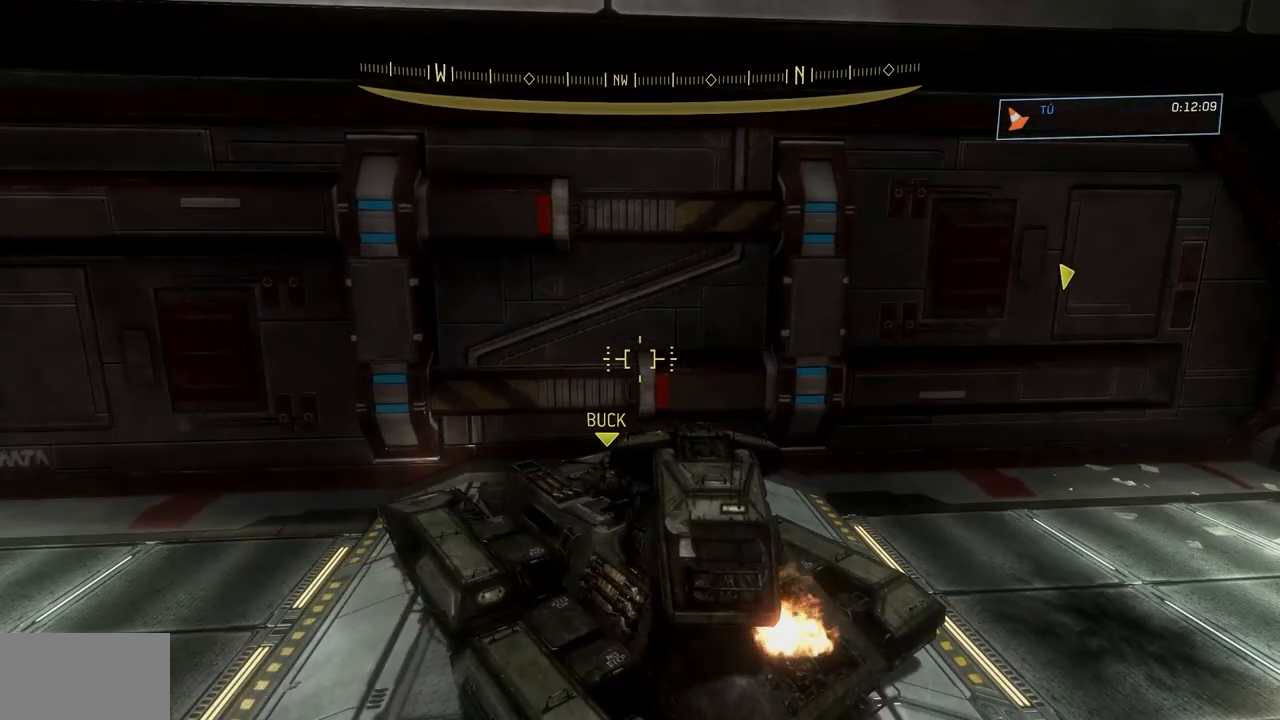
{"buttons": [], "left_stick": "center", "right_stick": "center", "events": []}
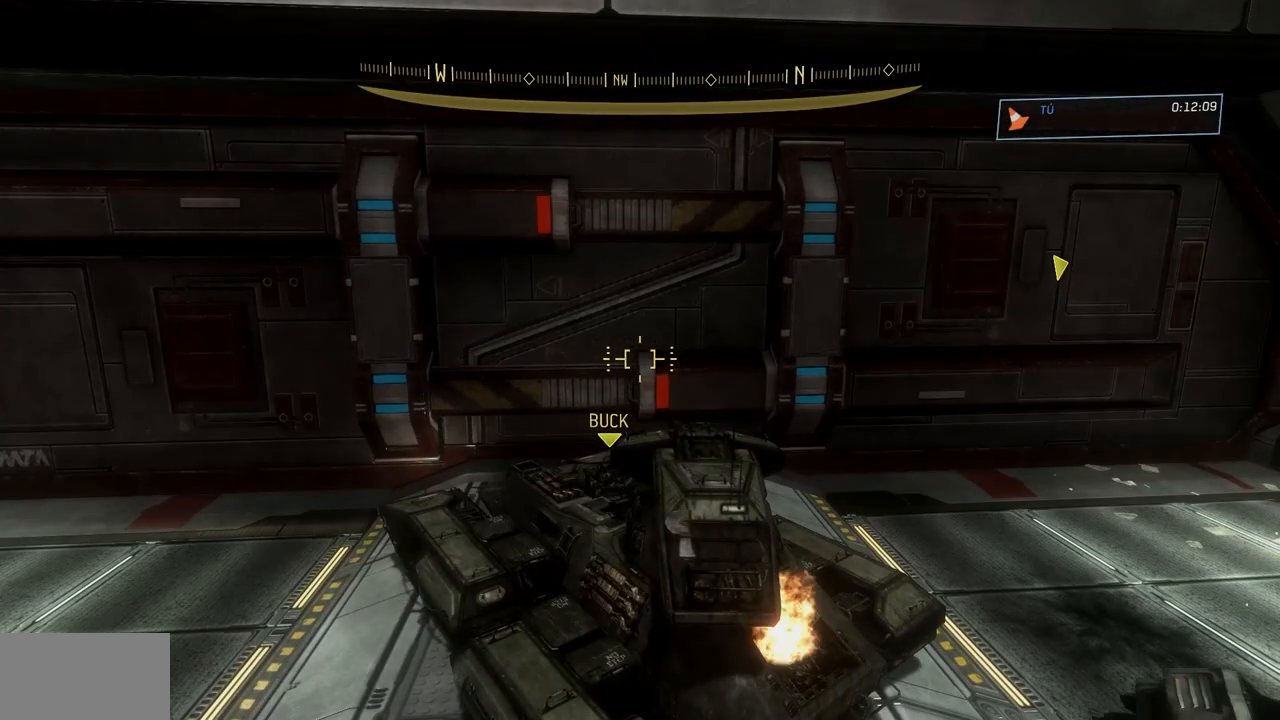
{"buttons": [], "left_stick": "center", "right_stick": "center", "events": []}
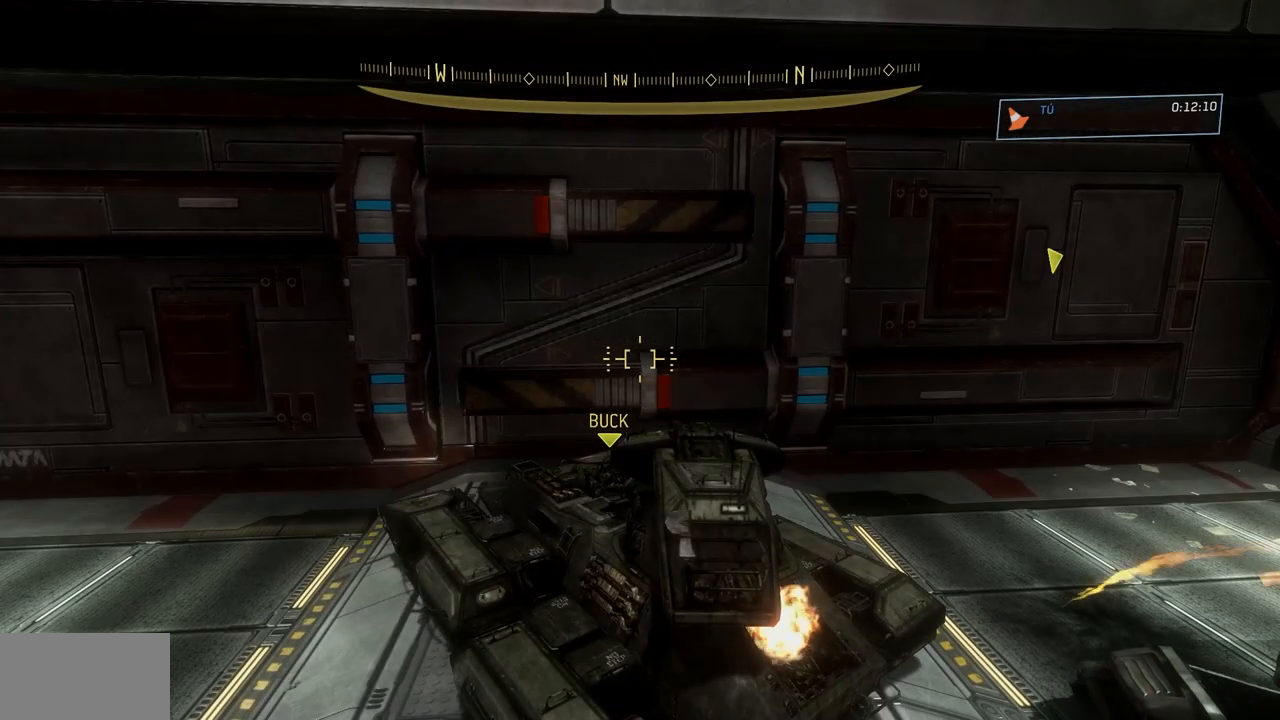
{"buttons": [], "left_stick": "center", "right_stick": "center", "events": []}
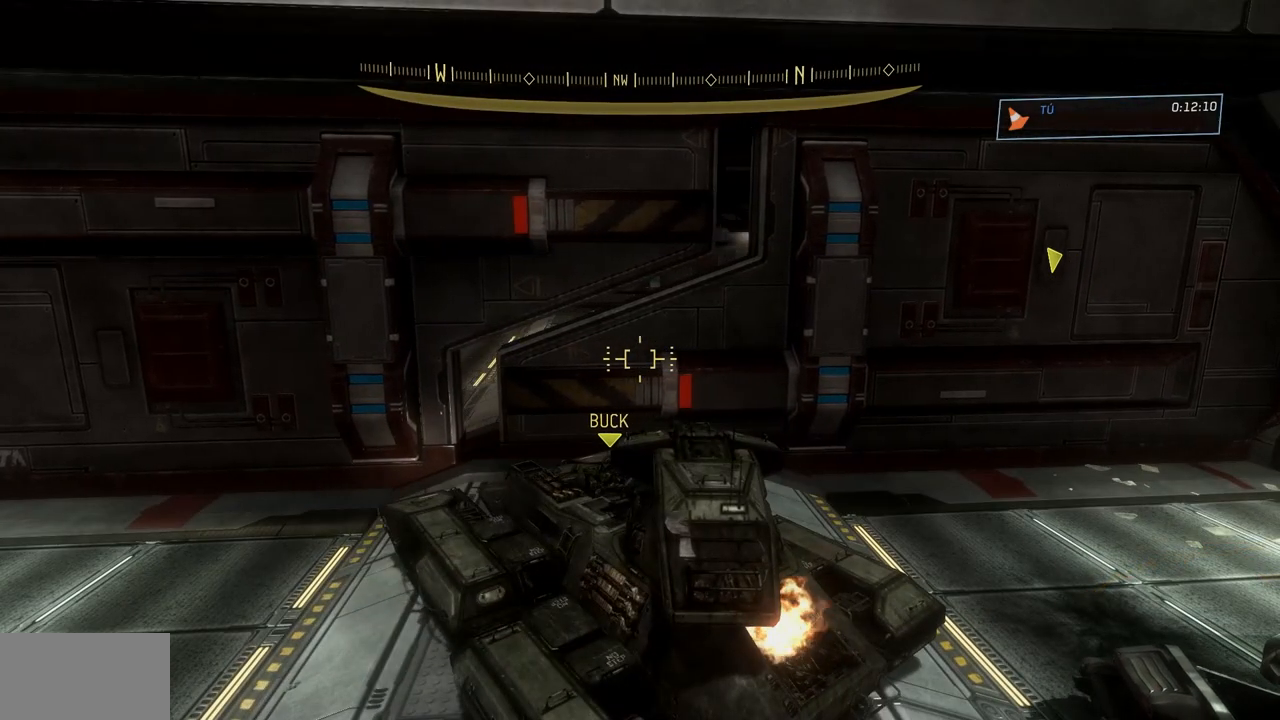
{"buttons": [], "left_stick": "up", "right_stick": "center", "events": [[150, "left_stick", "up"]]}